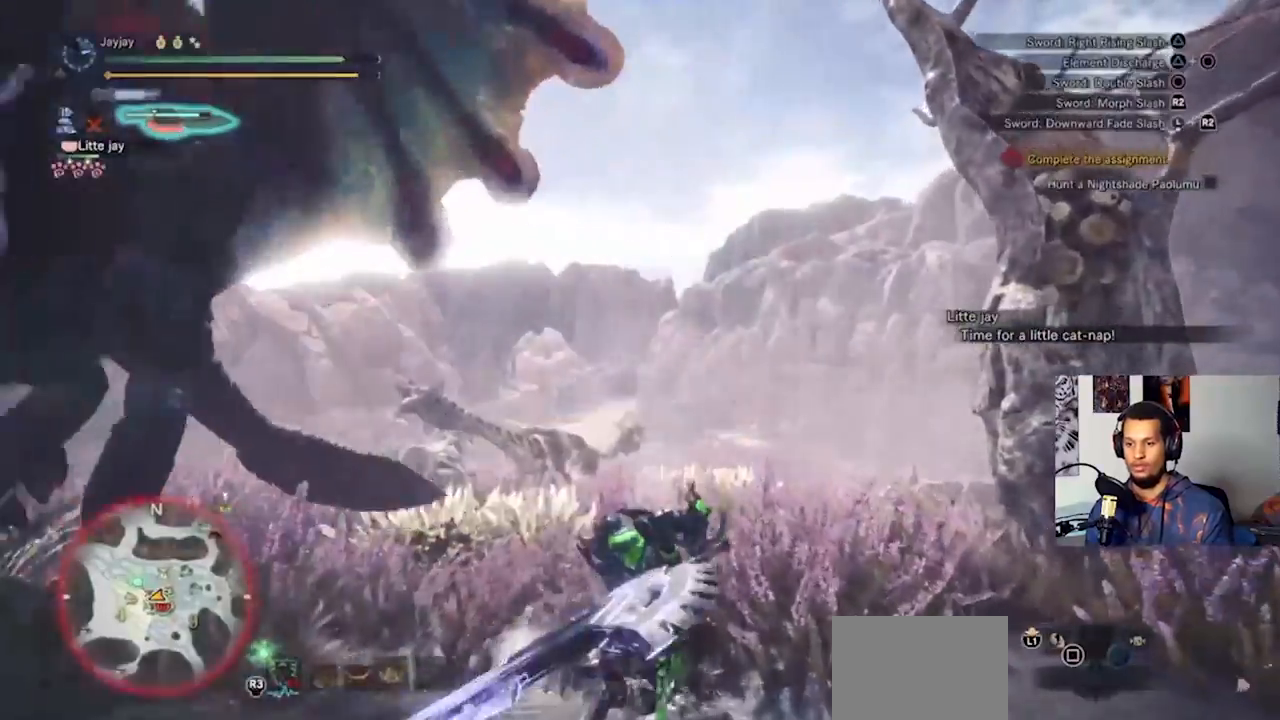
Gameplay with a controller (PlayStation layout); each line is a JSON object with the inputs held at the frame after it. "events" lists button and stick changes between this image and that frame as [ms after this image, input, new state], when the widget could be followed in between. Not read: CROSS R3.
{"buttons": [], "left_stick": "up", "right_stick": "left", "events": [[433, "right_stick", "left"]]}
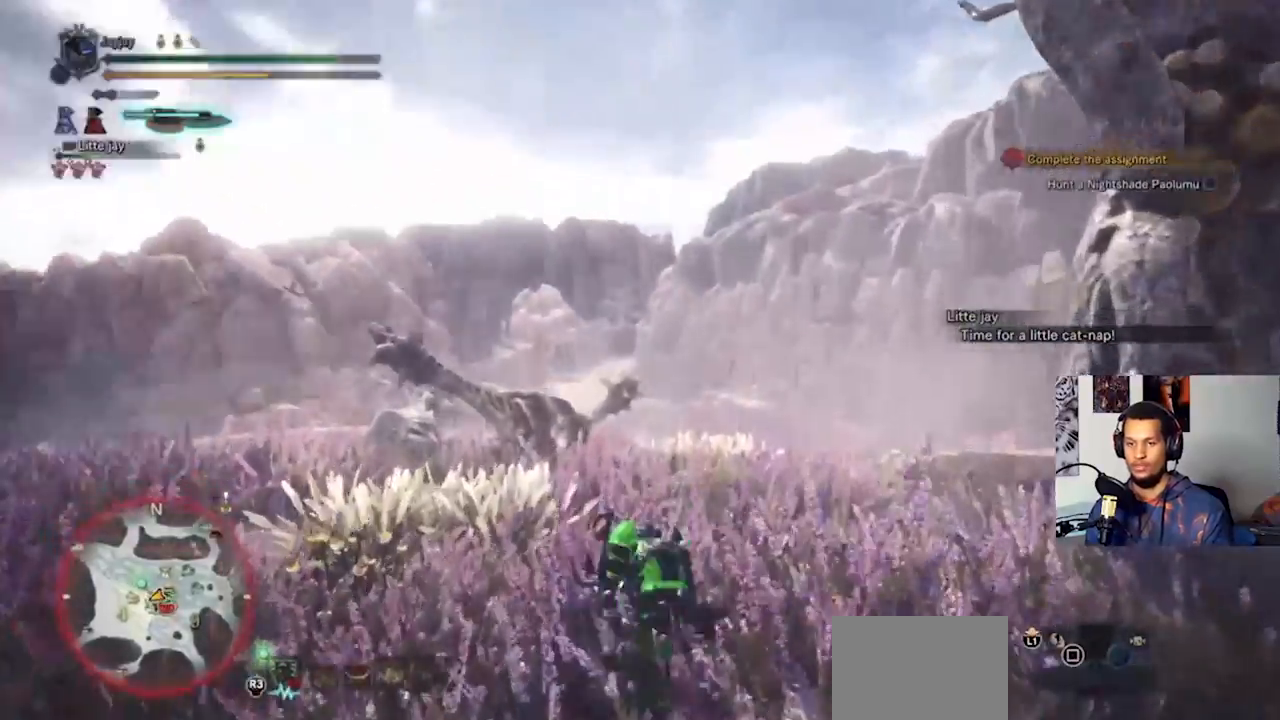
{"buttons": [], "left_stick": "up-right", "right_stick": "left", "events": [[100, "right_stick", "center"], [400, "right_stick", "left"], [433, "left_stick", "up-right"]]}
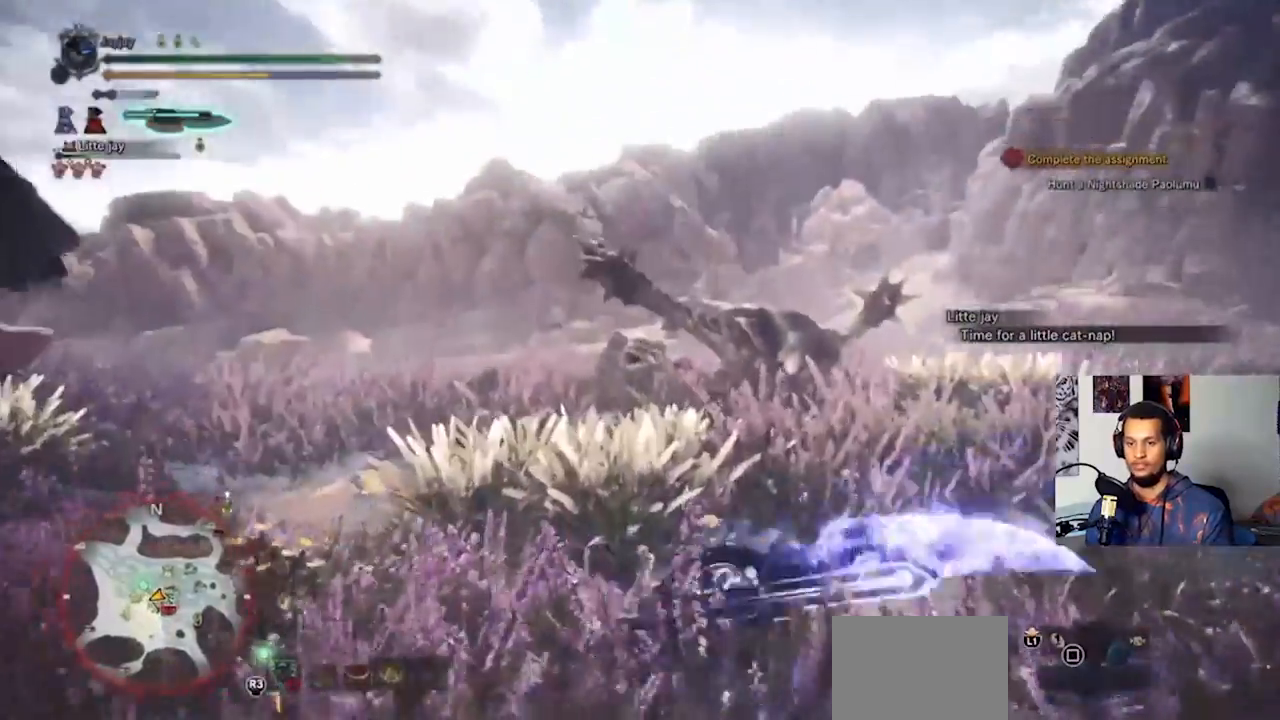
{"buttons": [], "left_stick": "up-right", "right_stick": "center", "events": [[100, "right_stick", "center"], [167, "SQUARE", "down"], [267, "SQUARE", "up"], [333, "SQUARE", "down"], [400, "SQUARE", "up"]]}
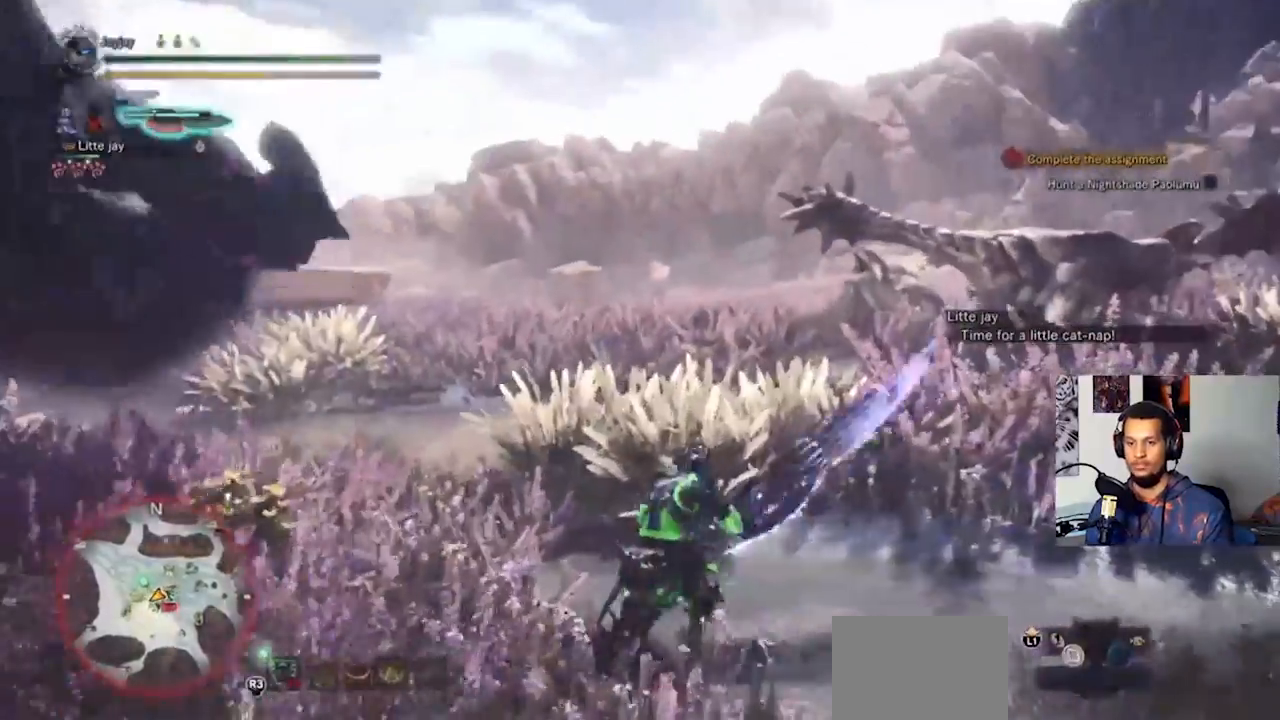
{"buttons": [], "left_stick": "up-right", "right_stick": "left", "events": [[67, "right_stick", "left"], [267, "L3", "down"], [400, "right_stick", "center"], [467, "L3", "up"], [500, "right_stick", "left"]]}
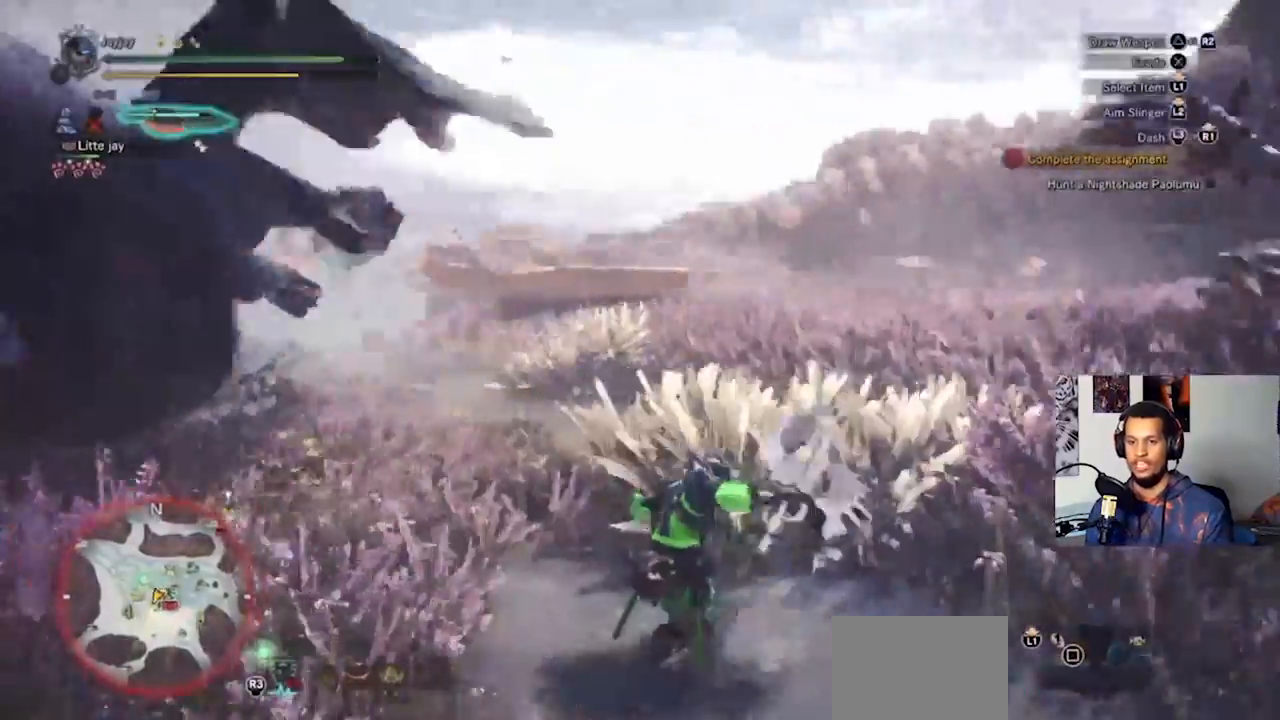
{"buttons": [], "left_stick": "up-right", "right_stick": "left", "events": [[233, "right_stick", "center"], [400, "right_stick", "left"]]}
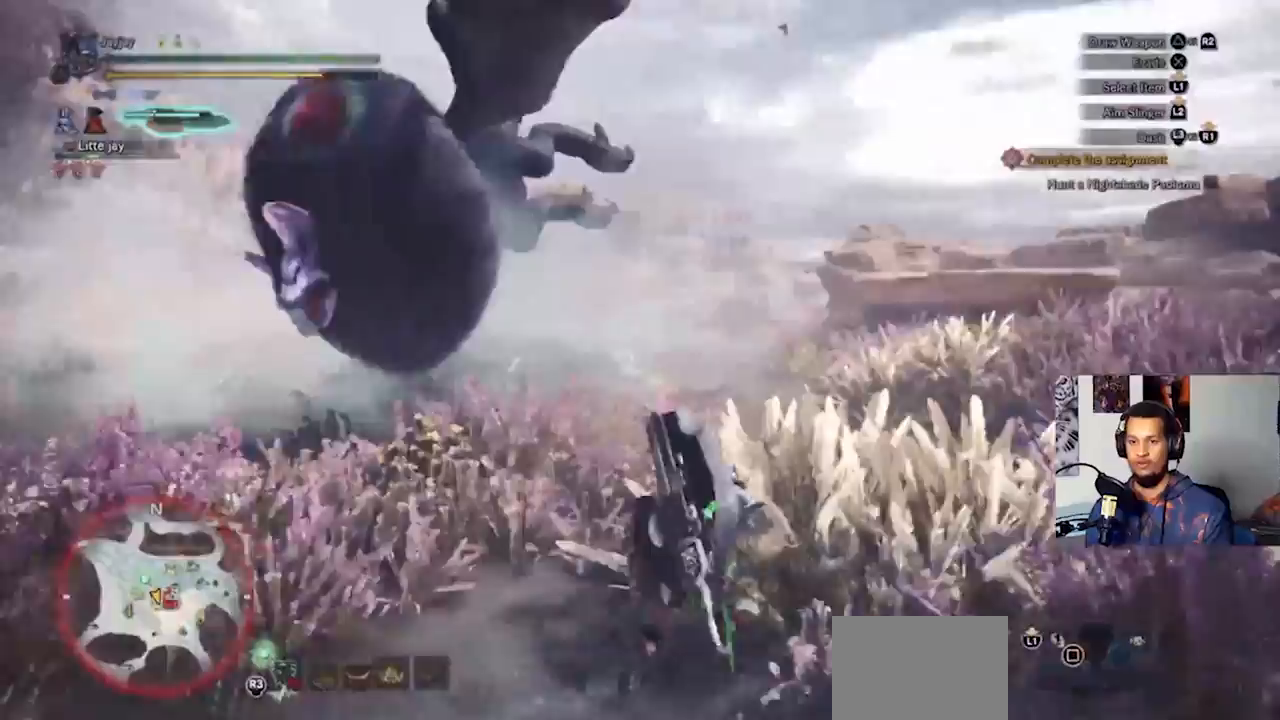
{"buttons": [], "left_stick": "up-right", "right_stick": "center", "events": [[67, "right_stick", "center"]]}
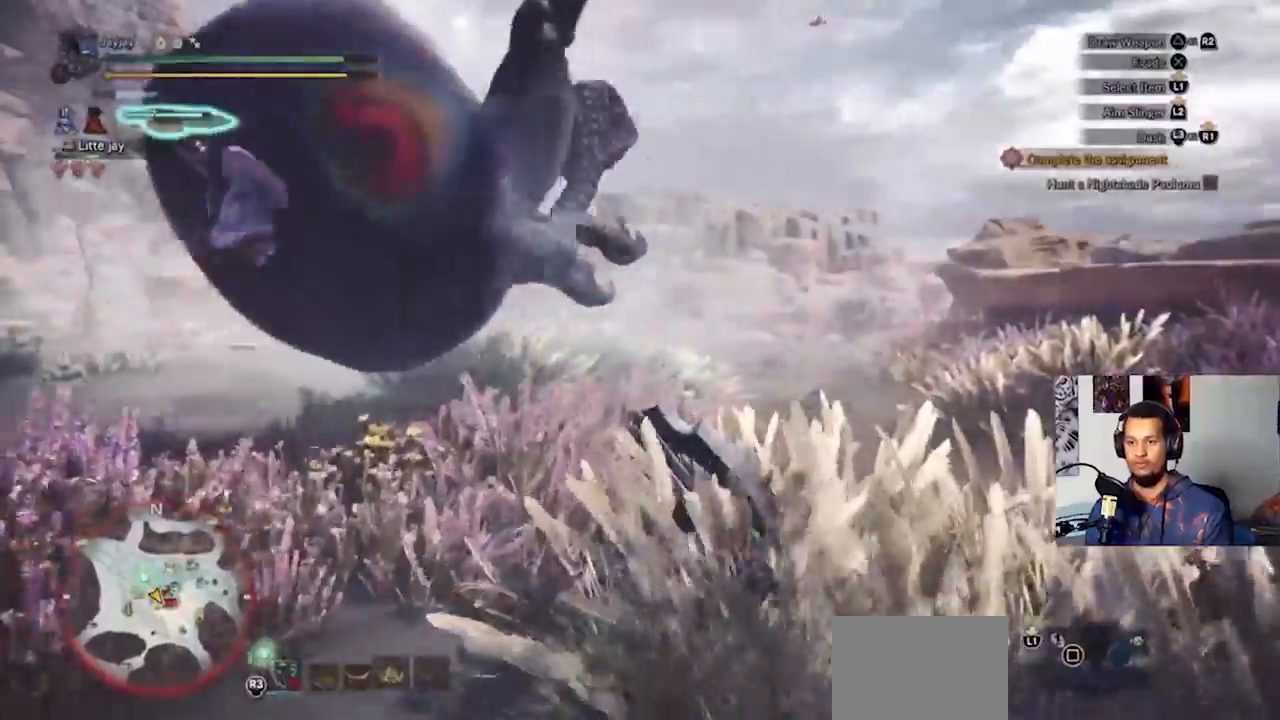
{"buttons": [], "left_stick": "up", "right_stick": "up-left", "events": [[100, "right_stick", "left"], [233, "L3", "down"], [233, "left_stick", "up"], [233, "right_stick", "center"], [367, "right_stick", "up-left"], [400, "L3", "up"]]}
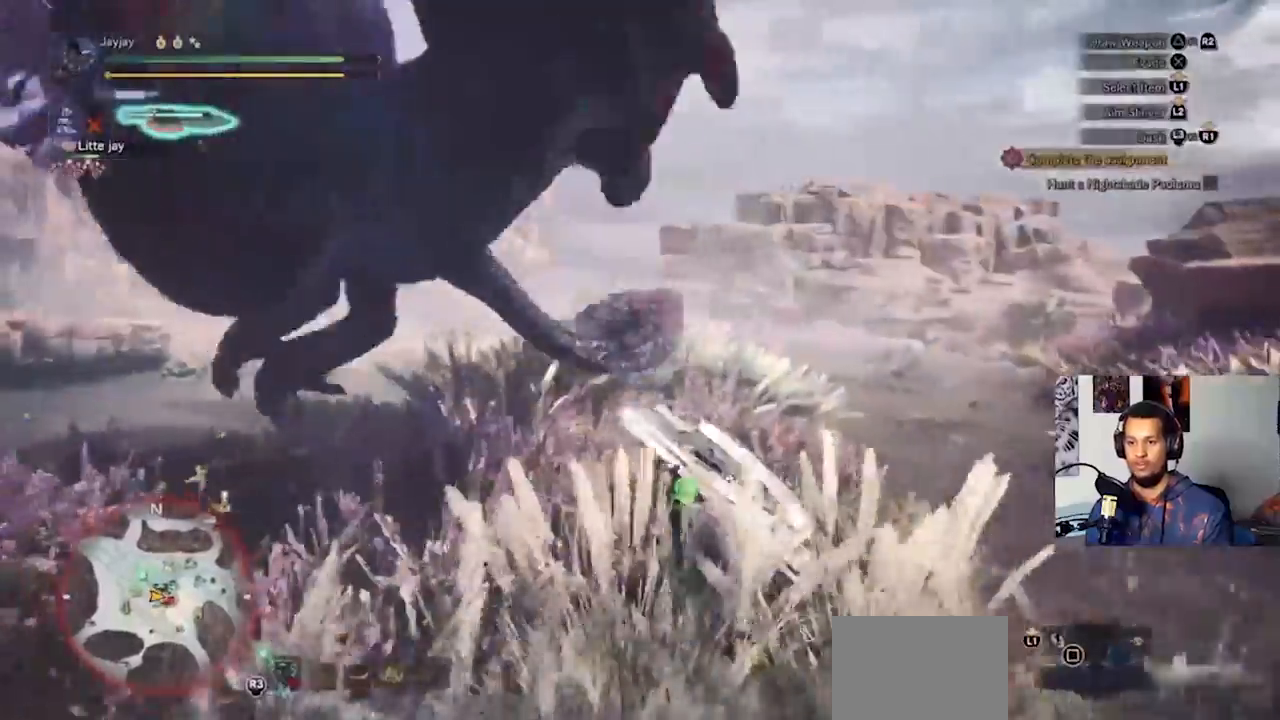
{"buttons": ["R2"], "left_stick": "up", "right_stick": "center"}
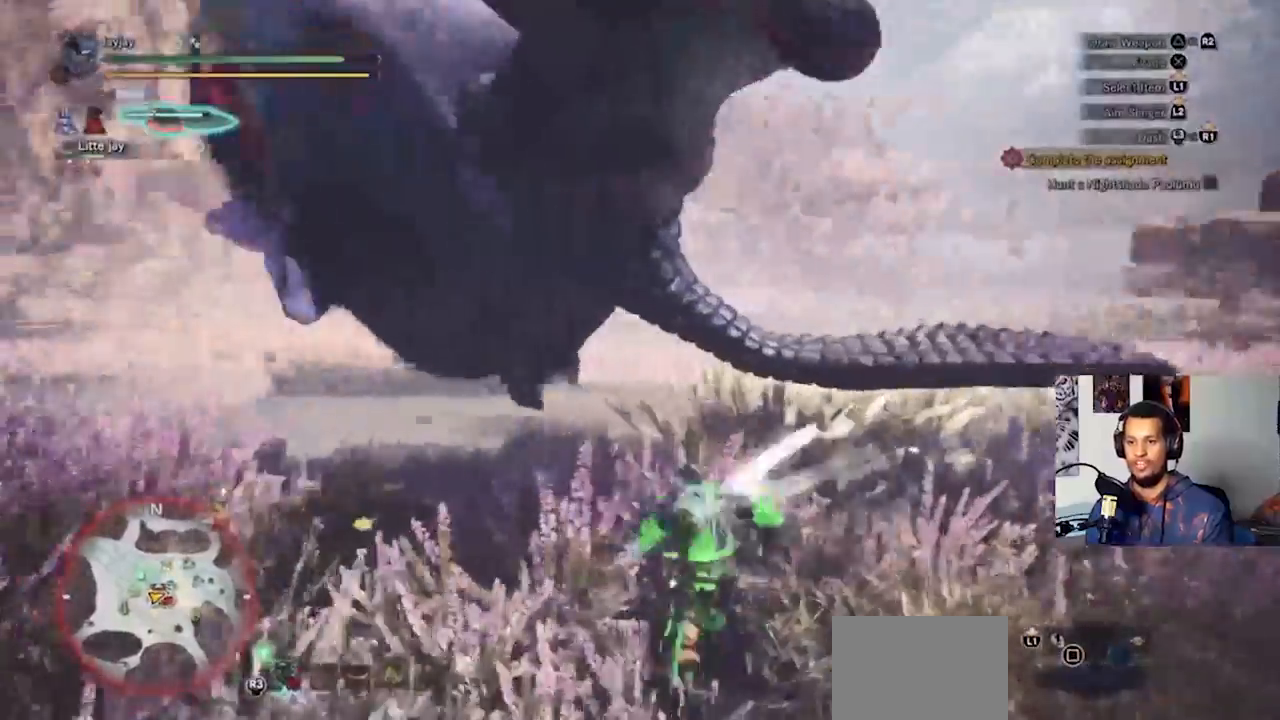
{"buttons": [], "left_stick": "up", "right_stick": "center", "events": [[100, "R2", "up"]]}
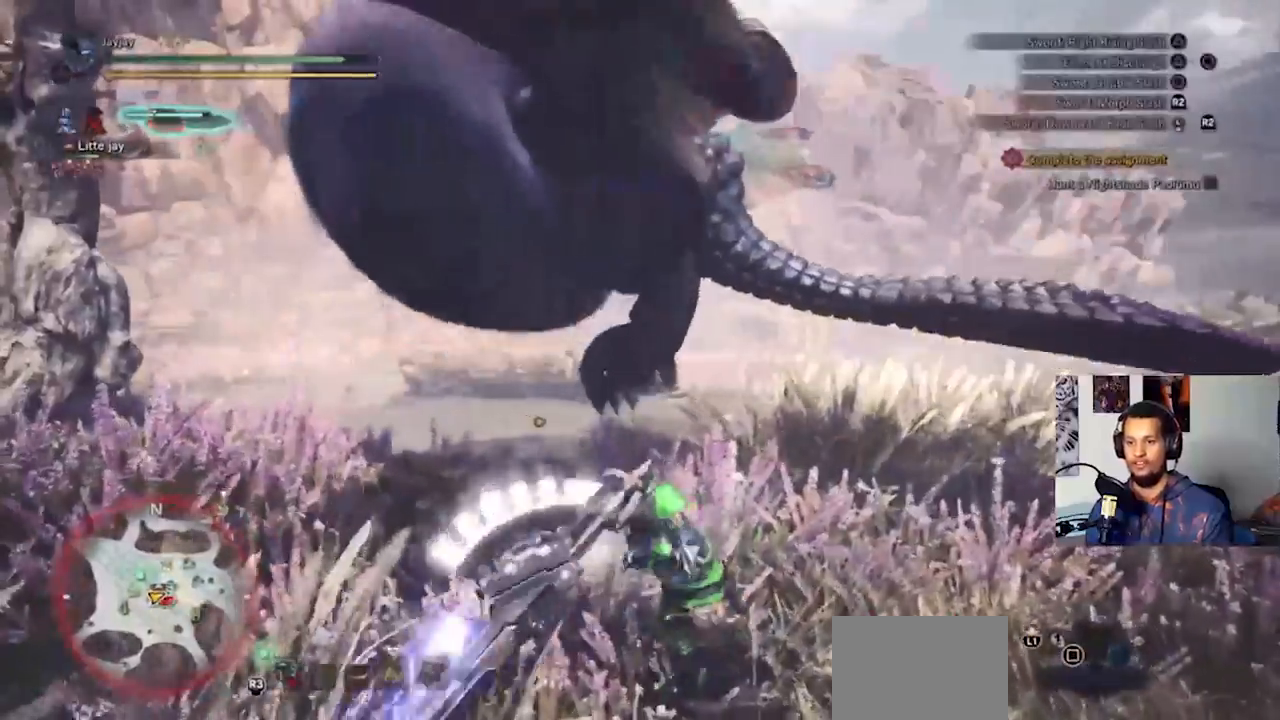
{"buttons": ["CIRCLE", "TRIANGLE"], "left_stick": "up", "right_stick": "center", "events": [[267, "CIRCLE", "down"], [300, "TRIANGLE", "down"], [400, "CIRCLE", "up"], [400, "TRIANGLE", "up"], [467, "CIRCLE", "down"], [467, "TRIANGLE", "down"]]}
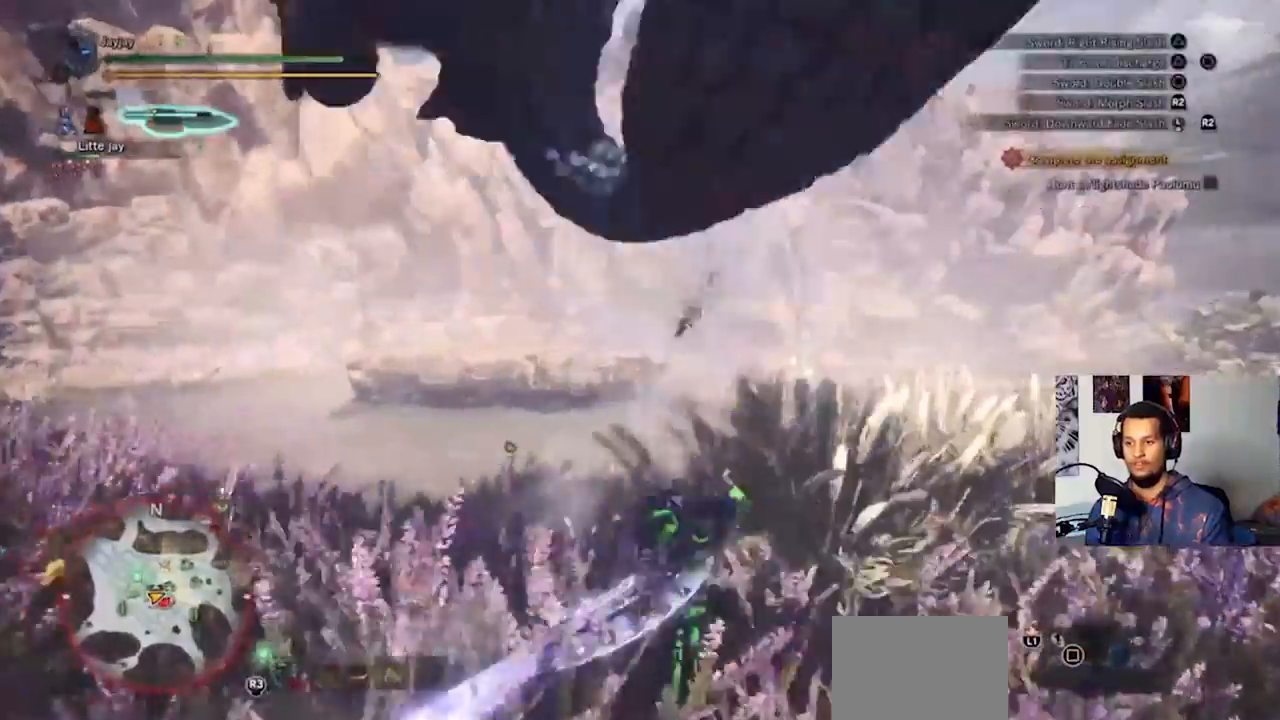
{"buttons": [], "left_stick": "up-left", "right_stick": "center", "events": [[67, "CIRCLE", "up"], [67, "TRIANGLE", "up"], [133, "CIRCLE", "down"], [133, "TRIANGLE", "down"], [233, "left_stick", "up-left"], [267, "CIRCLE", "up"], [267, "TRIANGLE", "up"], [333, "CIRCLE", "down"], [333, "TRIANGLE", "down"], [433, "CIRCLE", "up"], [433, "TRIANGLE", "up"]]}
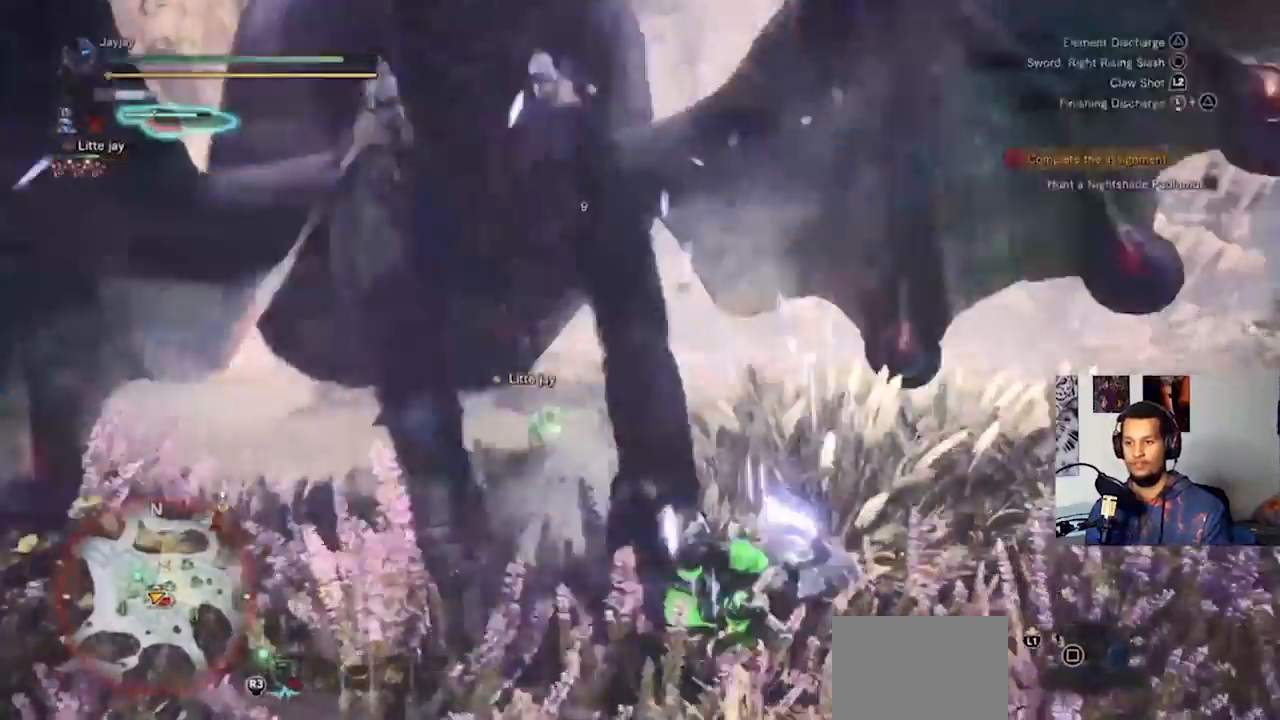
{"buttons": [], "left_stick": "up-left", "right_stick": "center", "events": [[300, "right_stick", "left"], [500, "right_stick", "center"]]}
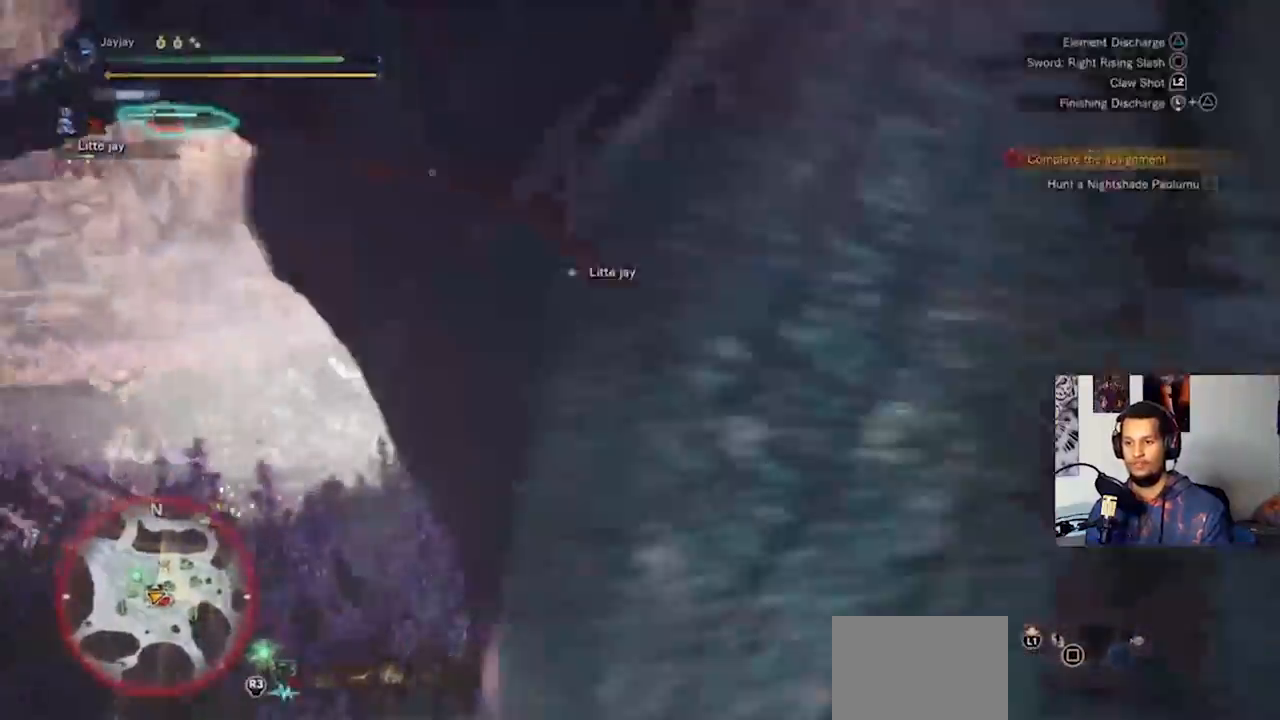
{"buttons": [], "left_stick": "left", "right_stick": "center", "events": [[367, "left_stick", "left"]]}
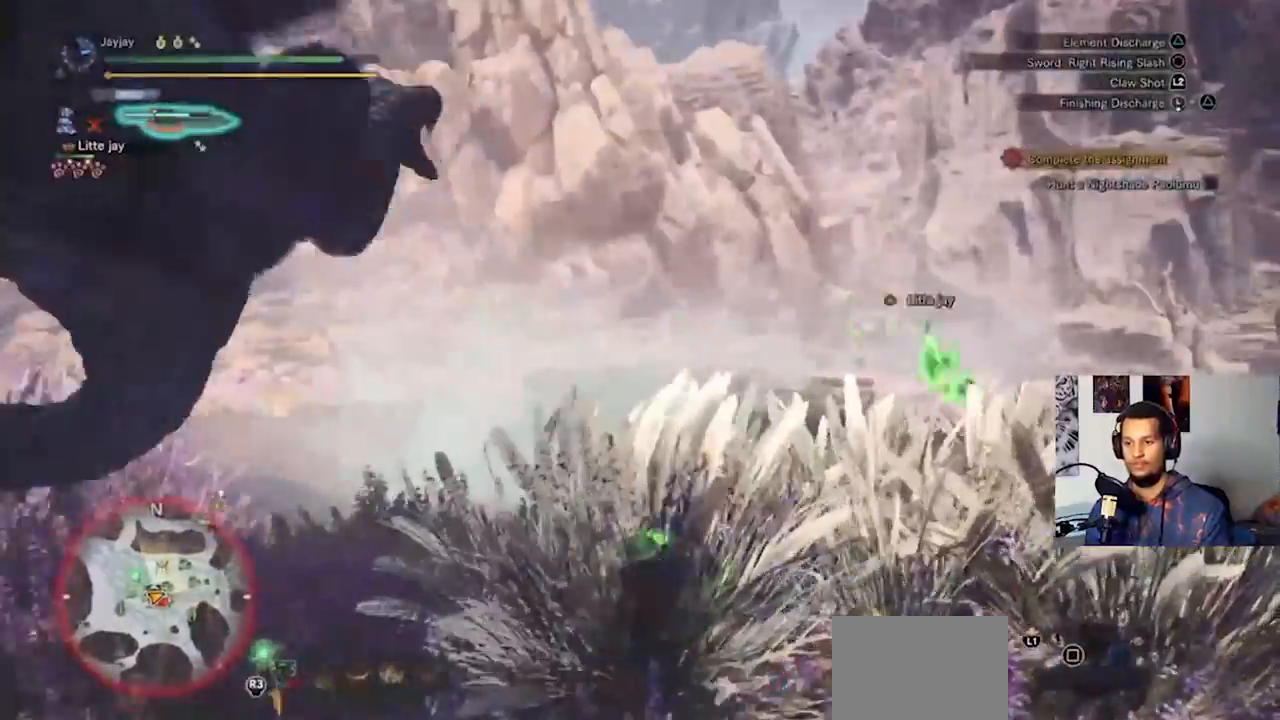
{"buttons": [], "left_stick": "down-left", "right_stick": "center", "events": [[100, "left_stick", "down-left"], [133, "right_stick", "left"], [300, "right_stick", "center"]]}
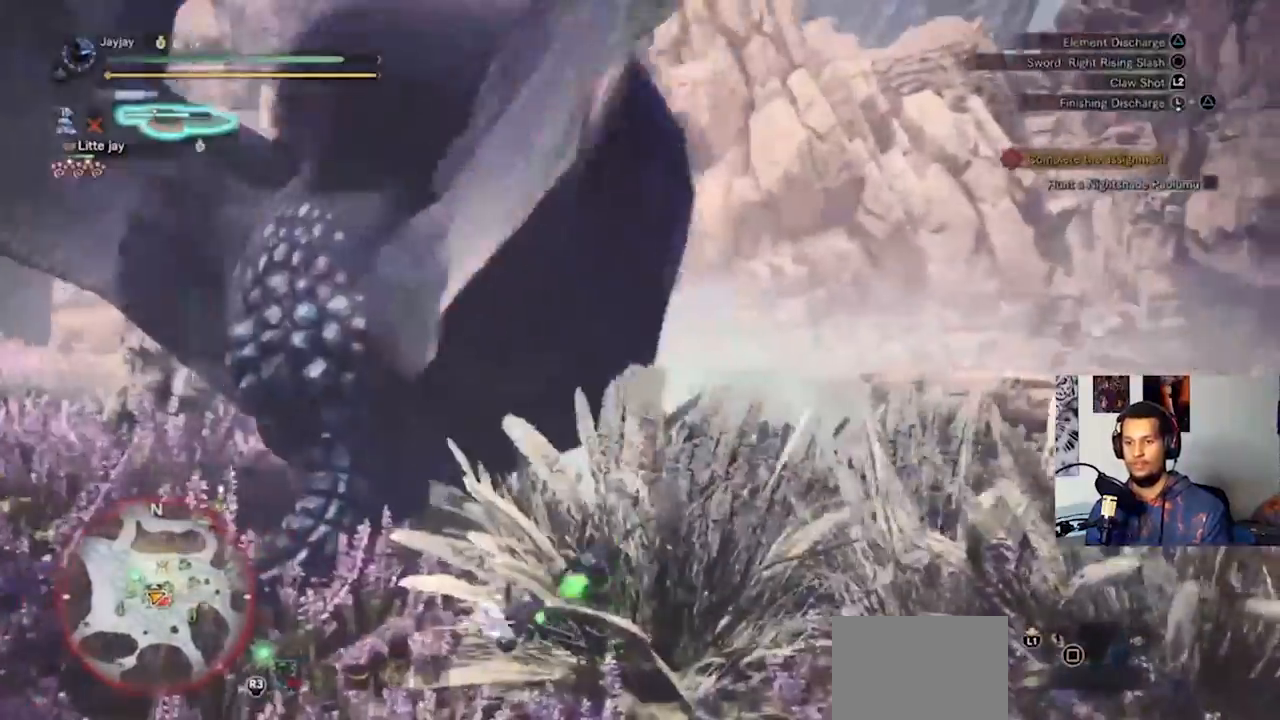
{"buttons": [], "left_stick": "down-left", "right_stick": "center", "events": []}
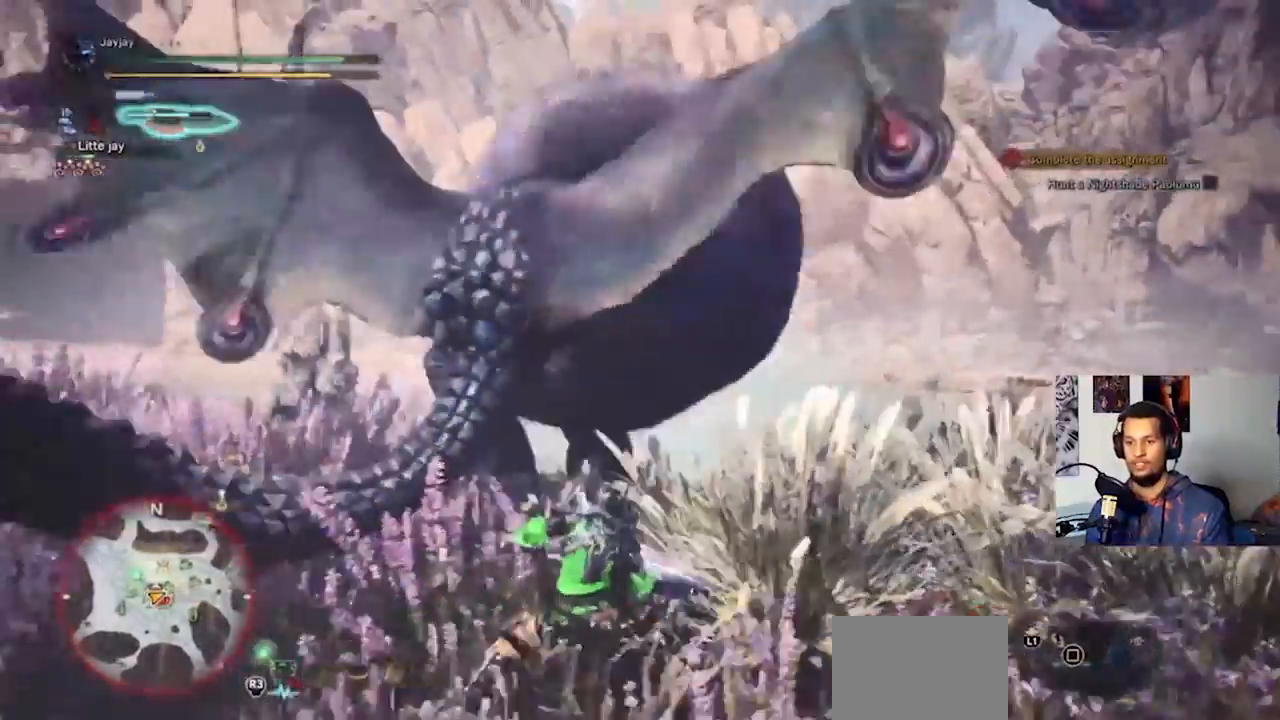
{"buttons": [], "left_stick": "down-left", "right_stick": "center", "events": [[67, "SQUARE", "down"], [167, "SQUARE", "up"], [233, "SQUARE", "down"], [333, "SQUARE", "up"], [400, "SQUARE", "down"], [500, "SQUARE", "up"]]}
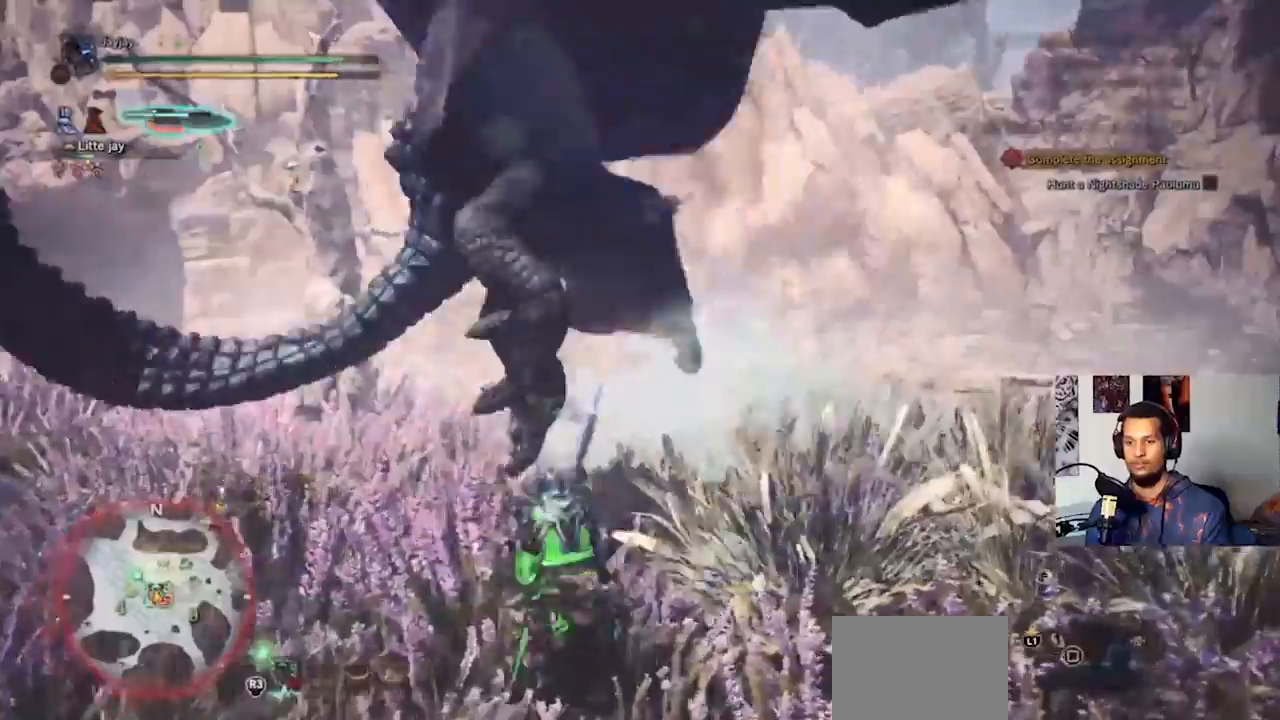
{"buttons": ["L3"], "left_stick": "left", "right_stick": "center", "events": [[467, "L3", "down"], [467, "left_stick", "left"]]}
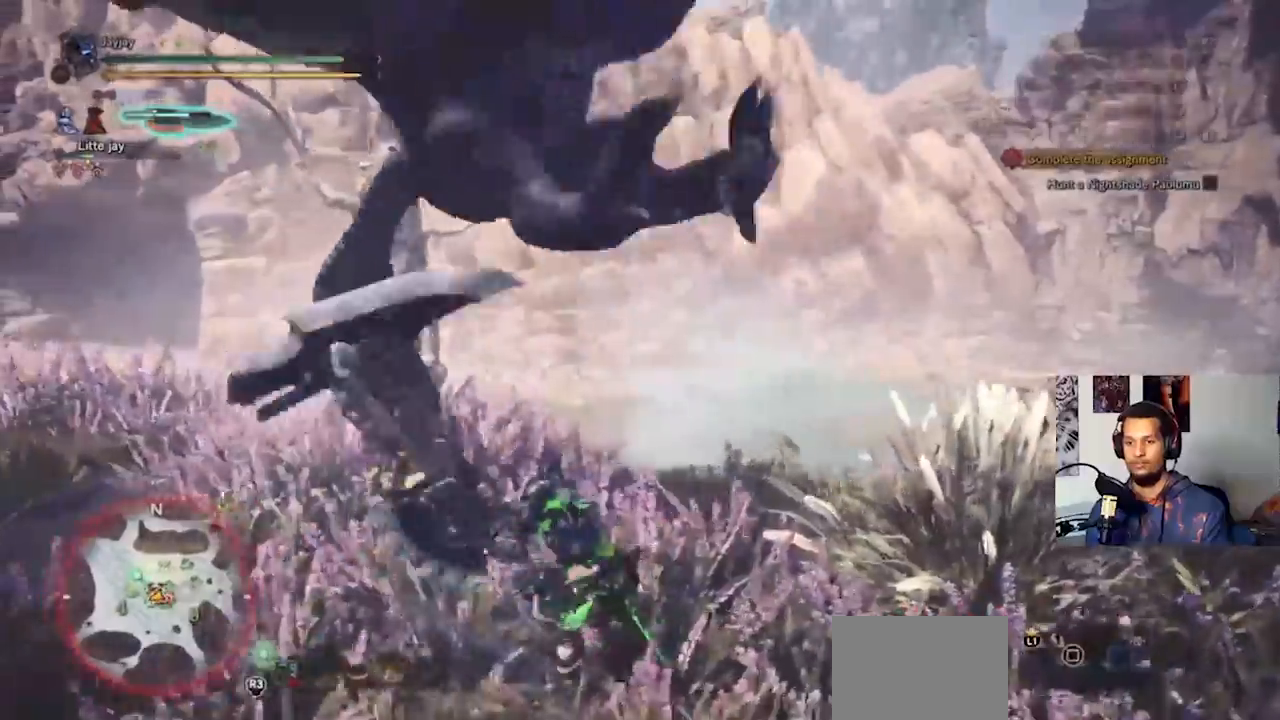
{"buttons": [], "left_stick": "left", "right_stick": "center", "events": [[500, "L3", "up"]]}
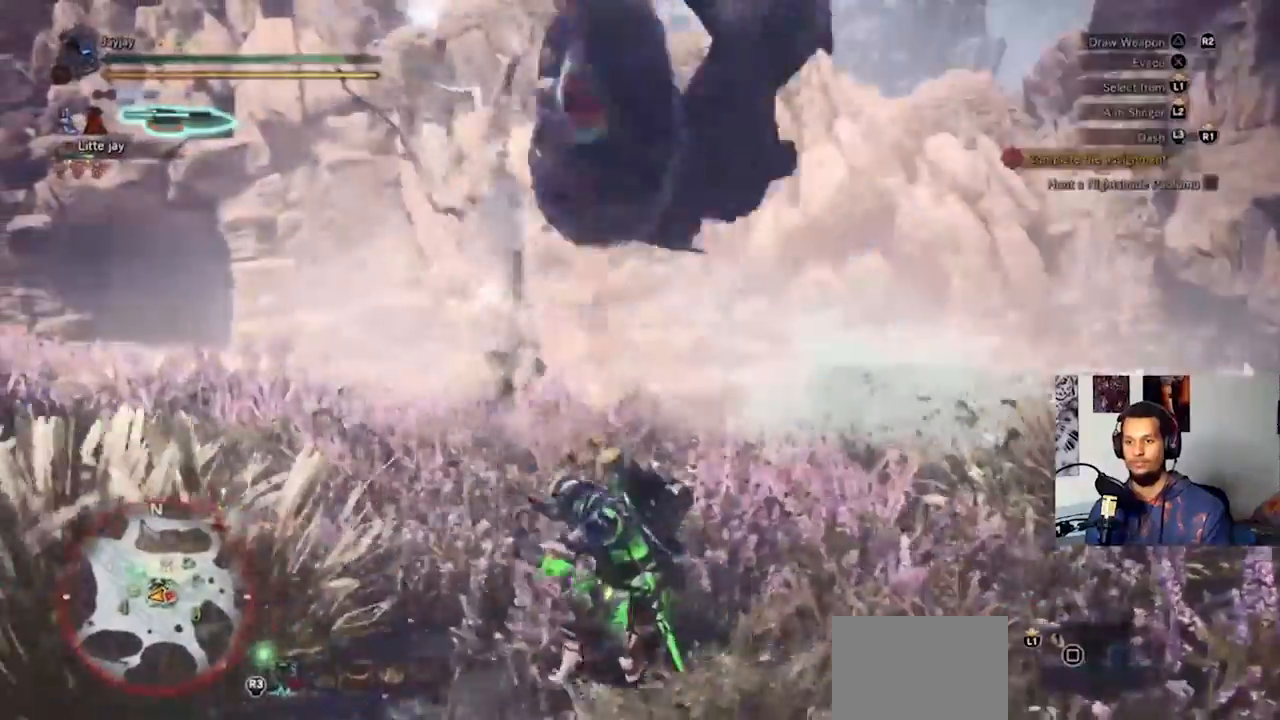
{"buttons": [], "left_stick": "up-left", "right_stick": "center", "events": [[233, "right_stick", "right"], [300, "left_stick", "up-left"], [500, "right_stick", "center"]]}
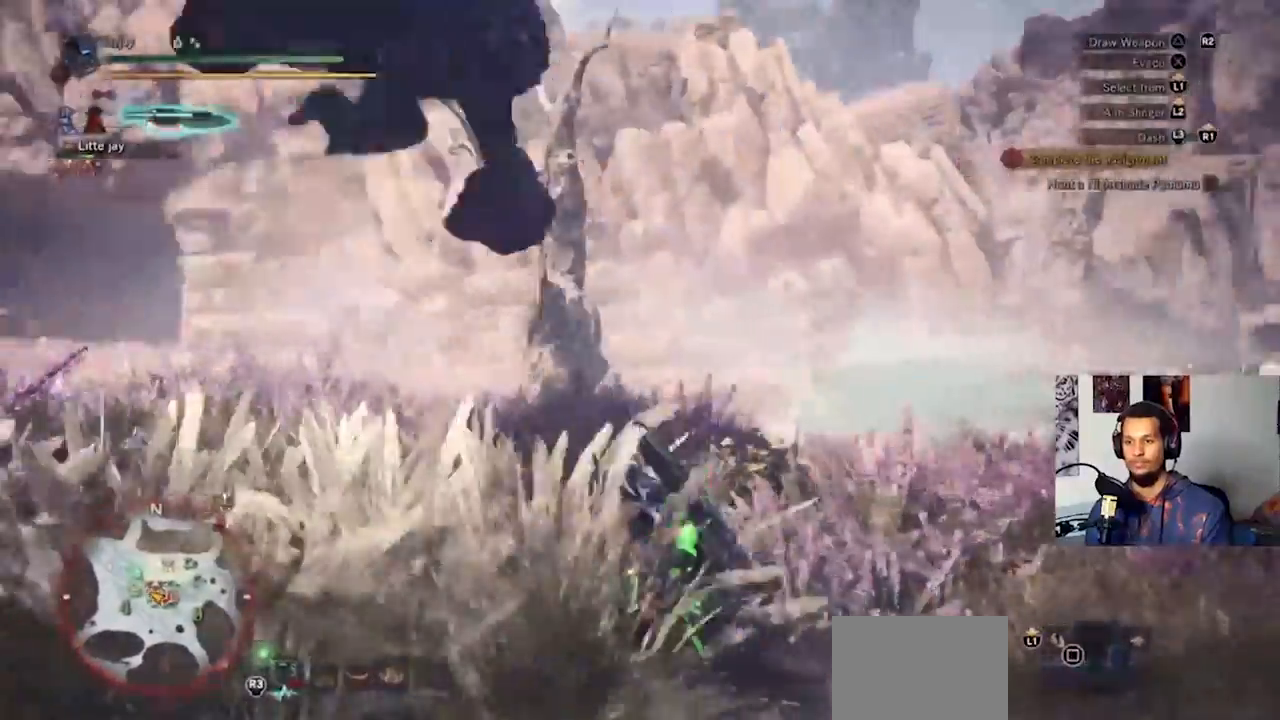
{"buttons": [], "left_stick": "down-left", "right_stick": "up-right", "events": [[267, "left_stick", "down-left"], [267, "right_stick", "up-left"], [367, "right_stick", "right"], [500, "right_stick", "up-right"]]}
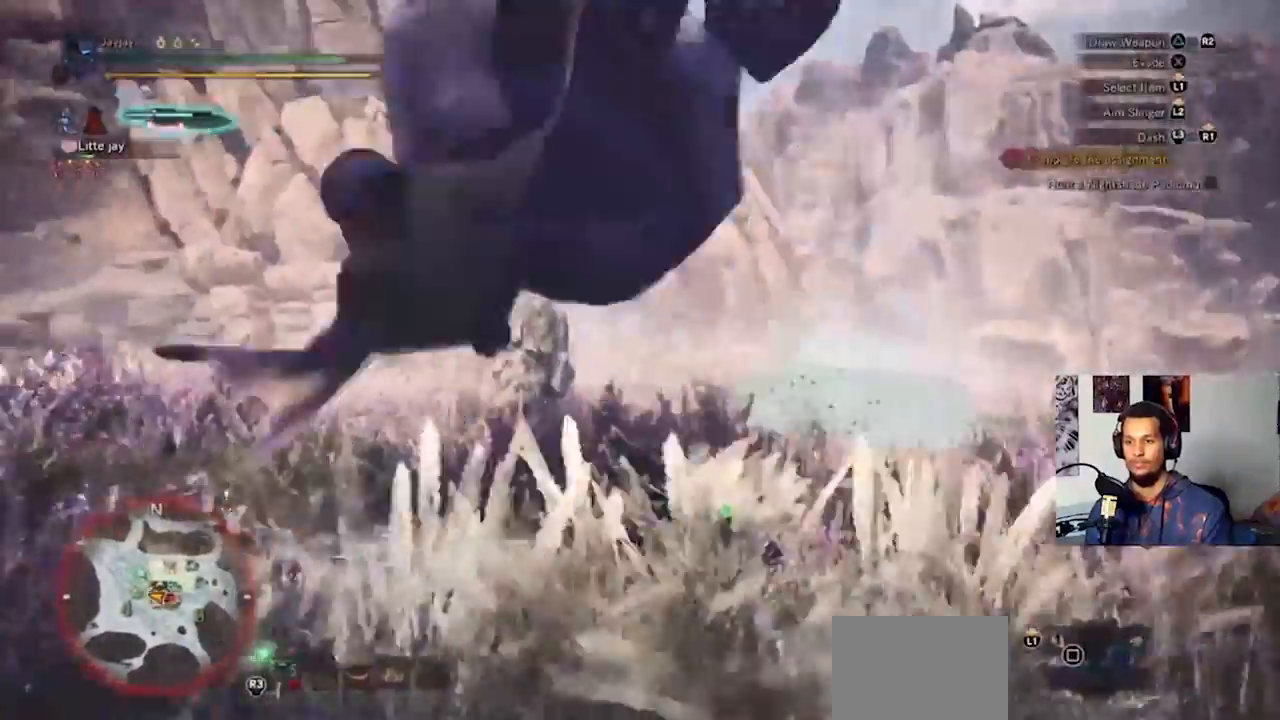
{"buttons": [], "left_stick": "up-left", "right_stick": "center", "events": [[100, "right_stick", "center"], [167, "left_stick", "left"], [300, "right_stick", "right"], [433, "right_stick", "center"], [467, "left_stick", "up-left"]]}
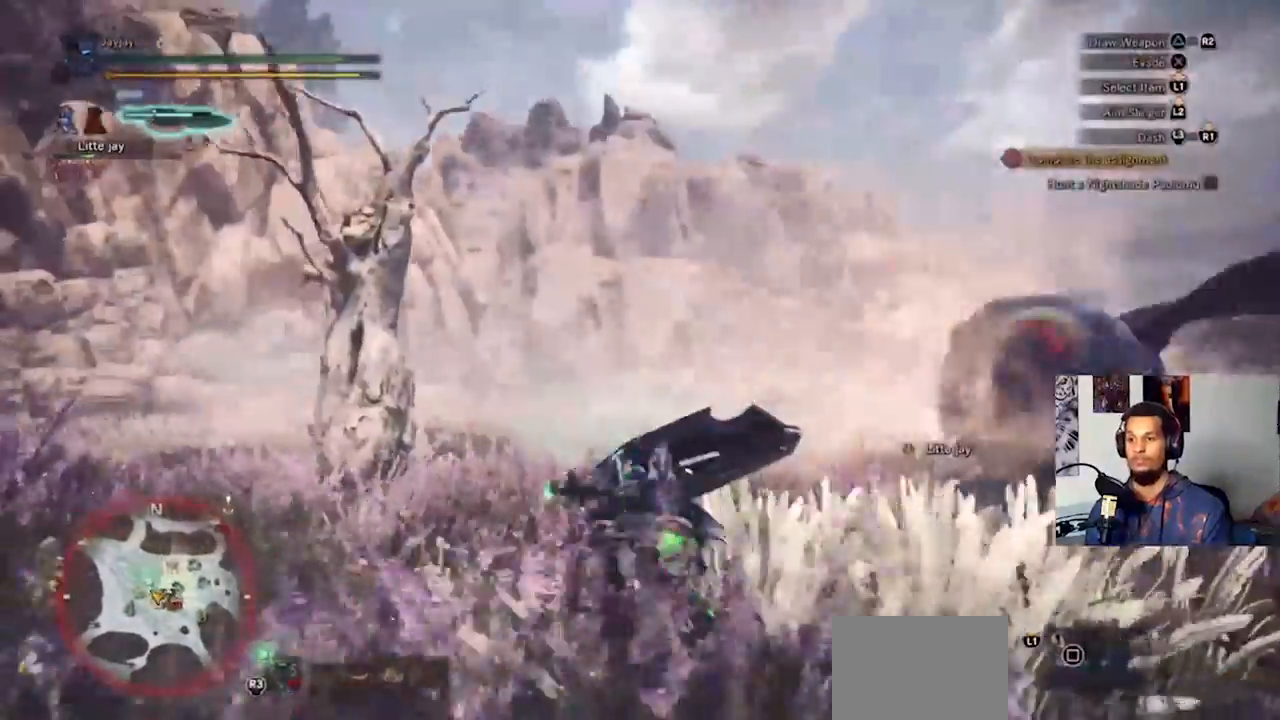
{"buttons": [], "left_stick": "up-right", "right_stick": "center", "events": [[67, "right_stick", "right"], [100, "left_stick", "up"], [300, "right_stick", "center"], [333, "left_stick", "up-right"]]}
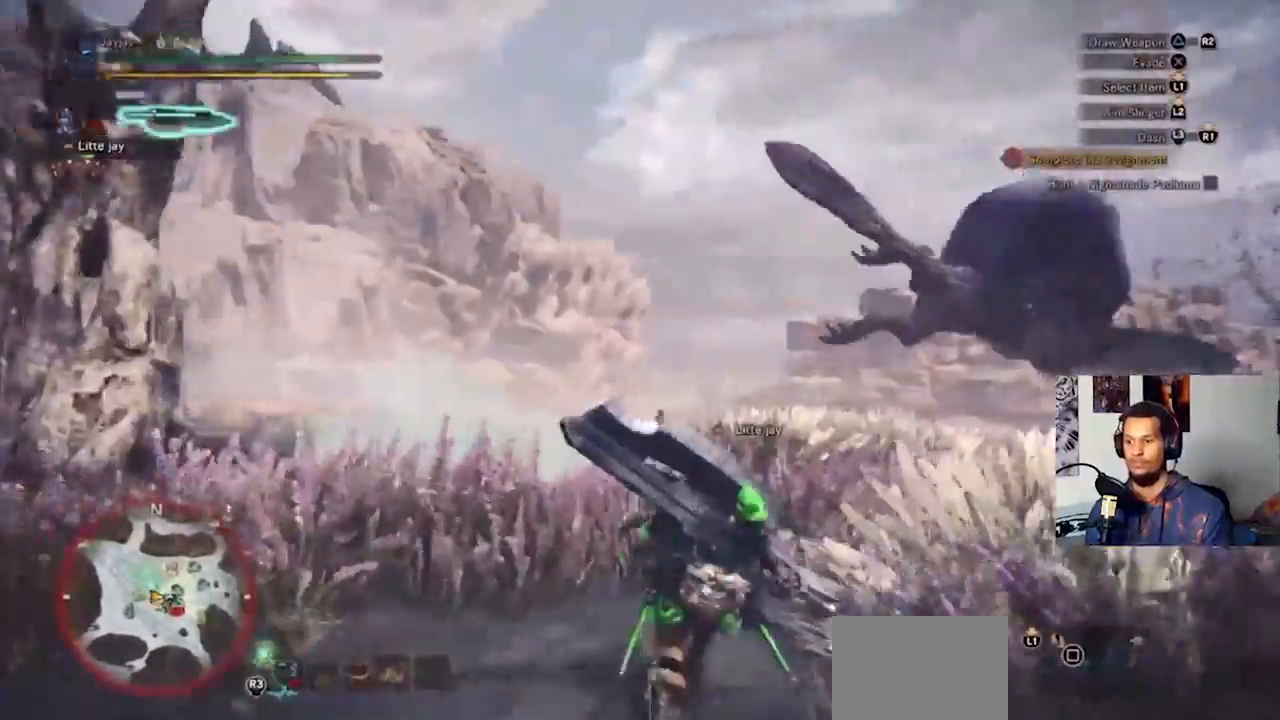
{"buttons": [], "left_stick": "up-right", "right_stick": "center", "events": [[100, "right_stick", "right"], [200, "right_stick", "center"]]}
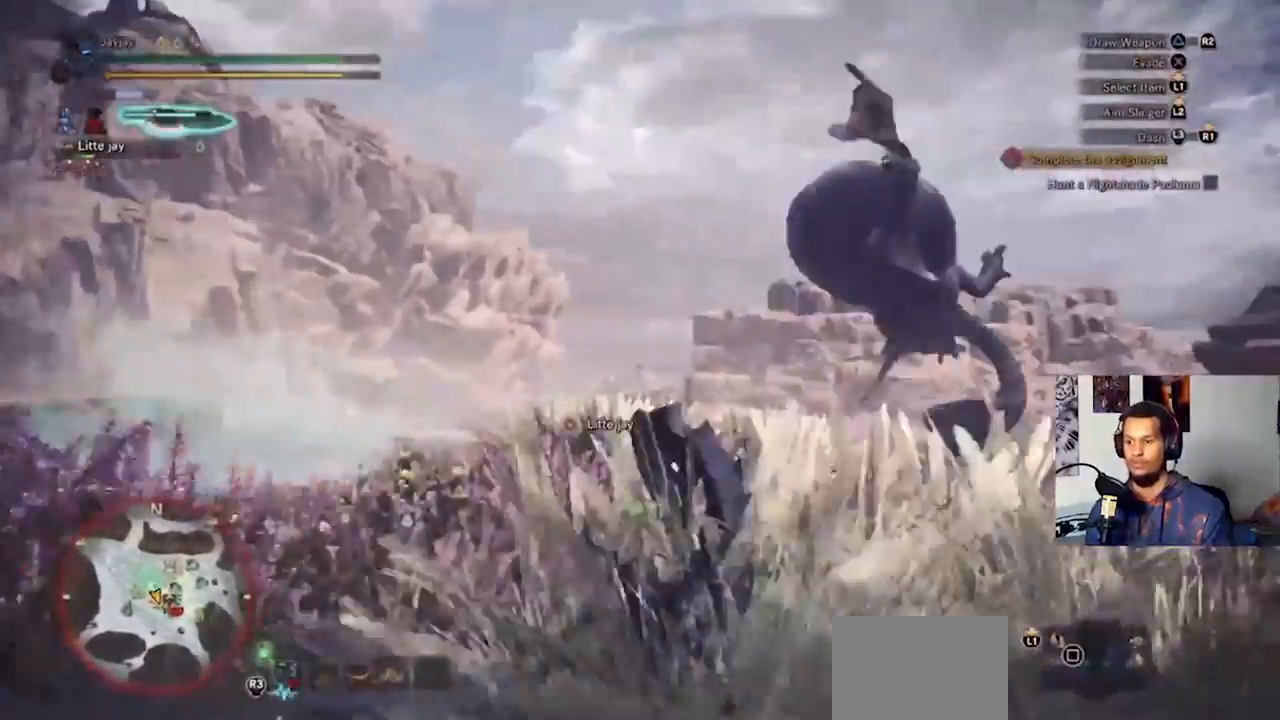
{"buttons": [], "left_stick": "up-right", "right_stick": "center", "events": []}
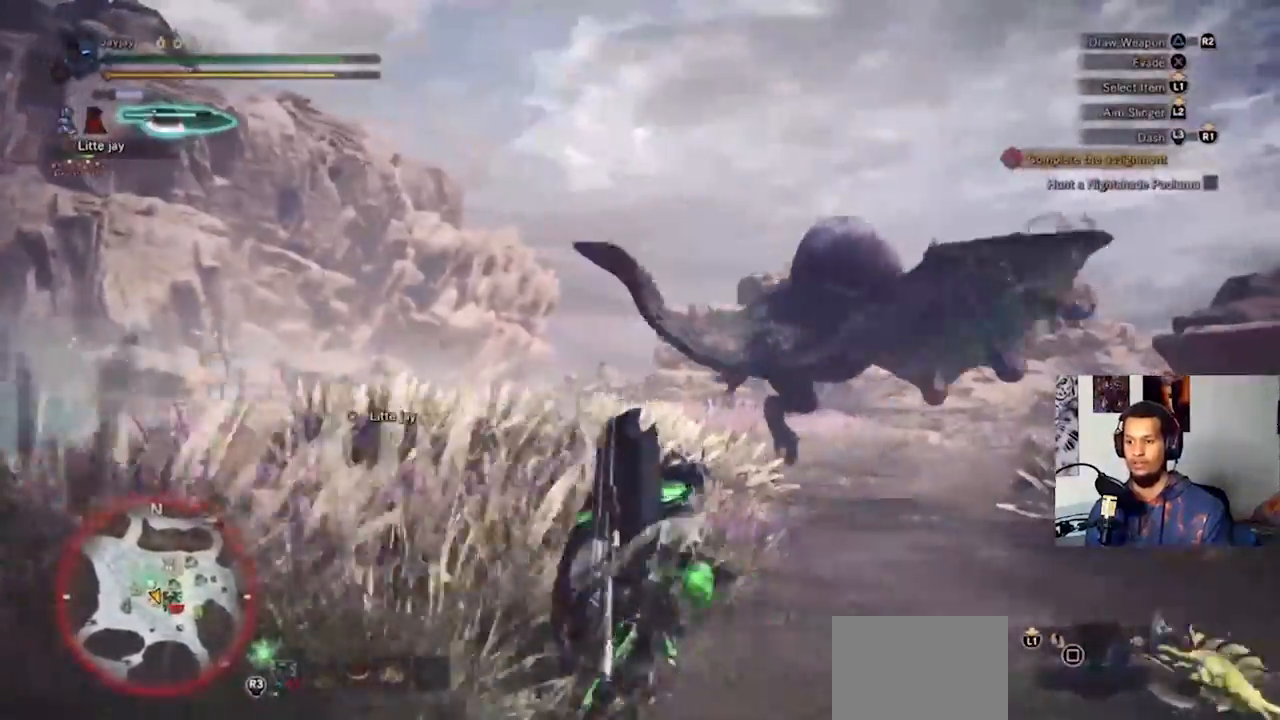
{"buttons": [], "left_stick": "up", "right_stick": "center", "events": [[433, "left_stick", "up"]]}
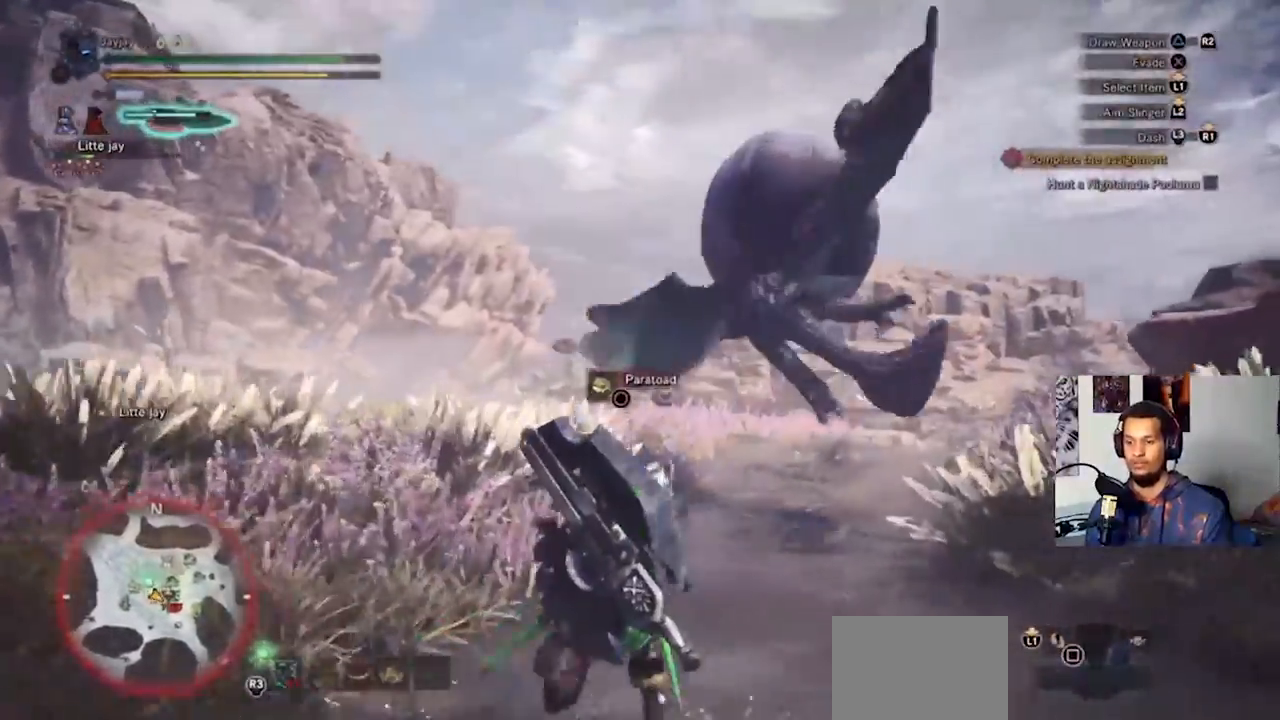
{"buttons": [], "left_stick": "up", "right_stick": "center", "events": []}
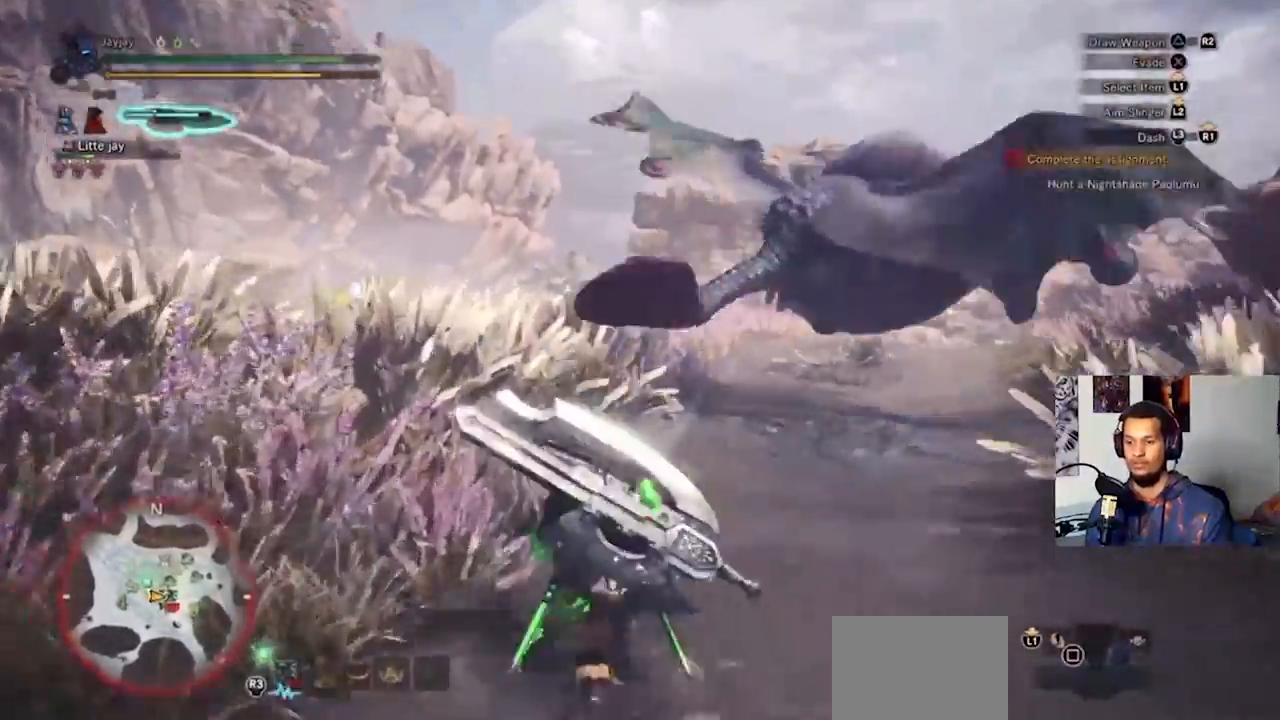
{"buttons": [], "left_stick": "up", "right_stick": "right", "events": [[67, "right_stick", "right"]]}
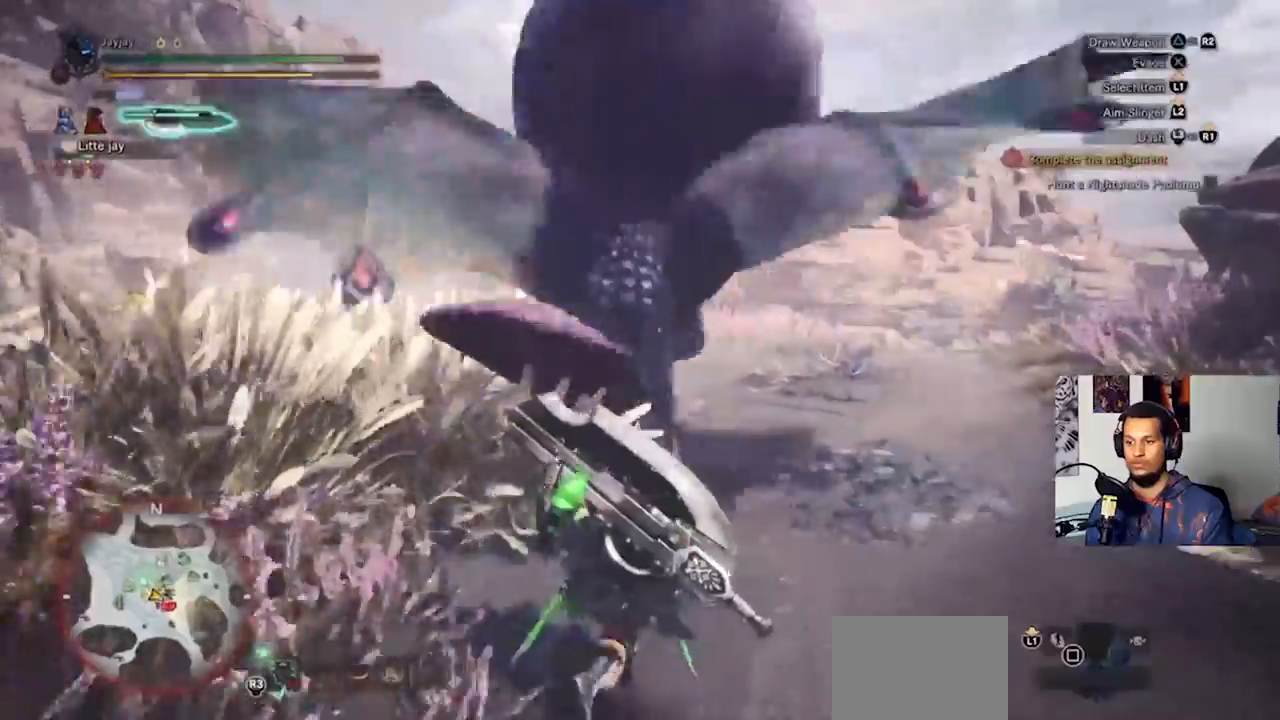
{"buttons": [], "left_stick": "left", "right_stick": "center", "events": [[100, "left_stick", "up-left"], [200, "right_stick", "center"], [367, "left_stick", "left"]]}
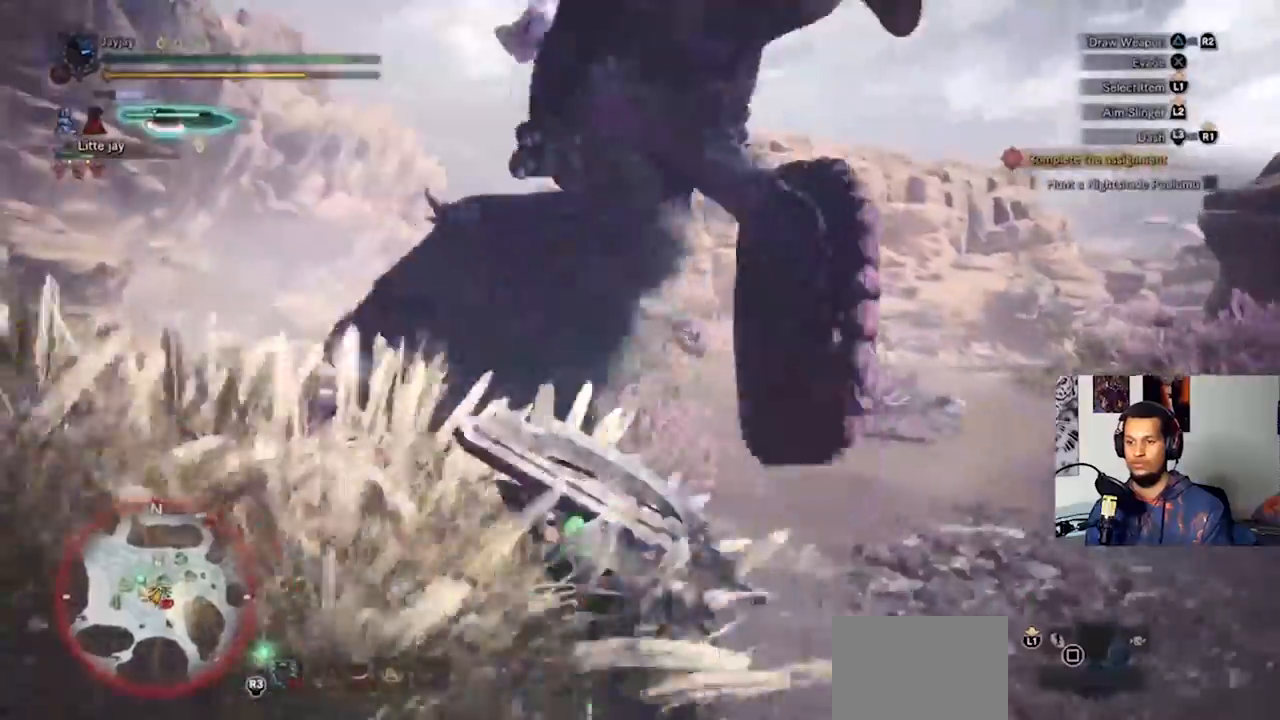
{"buttons": [], "left_stick": "right", "right_stick": "left", "events": [[33, "left_stick", "down-left"], [67, "right_stick", "up-right"], [133, "right_stick", "right"], [200, "left_stick", "down-right"], [300, "right_stick", "center"], [400, "left_stick", "right"], [400, "right_stick", "left"]]}
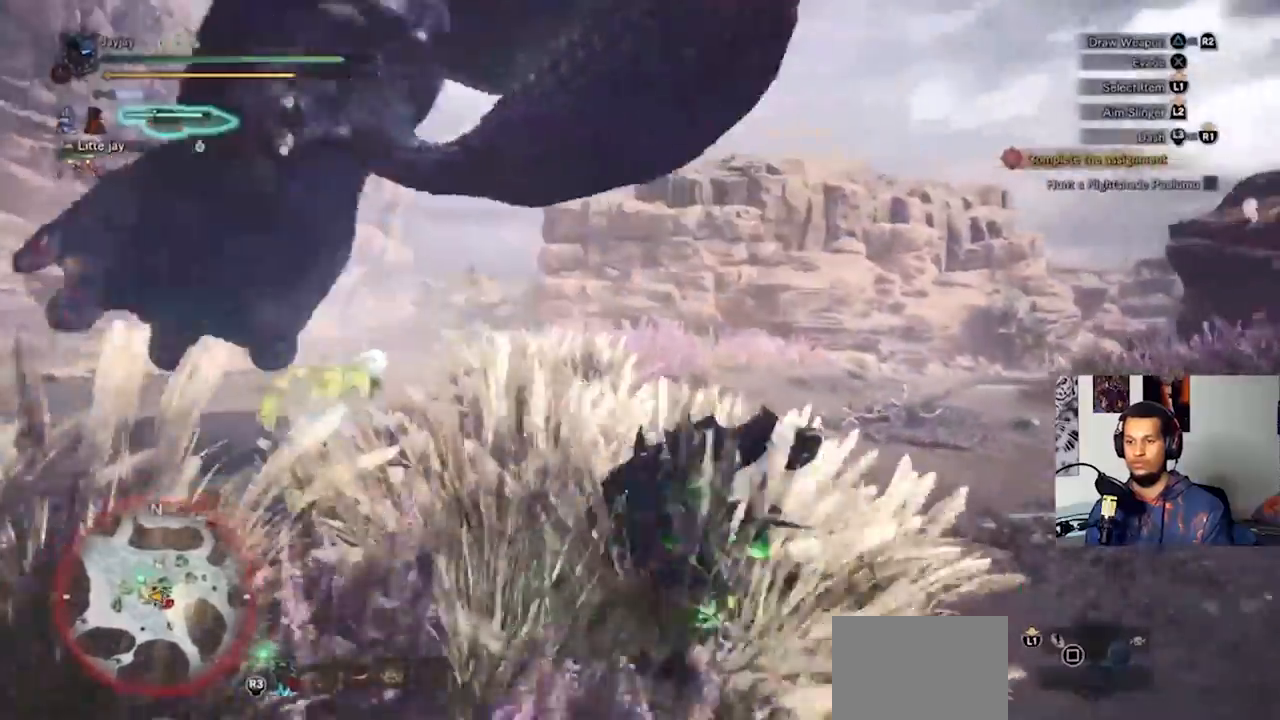
{"buttons": [], "left_stick": "up-right", "right_stick": "left", "events": [[33, "left_stick", "up-right"], [233, "right_stick", "center"], [400, "right_stick", "left"]]}